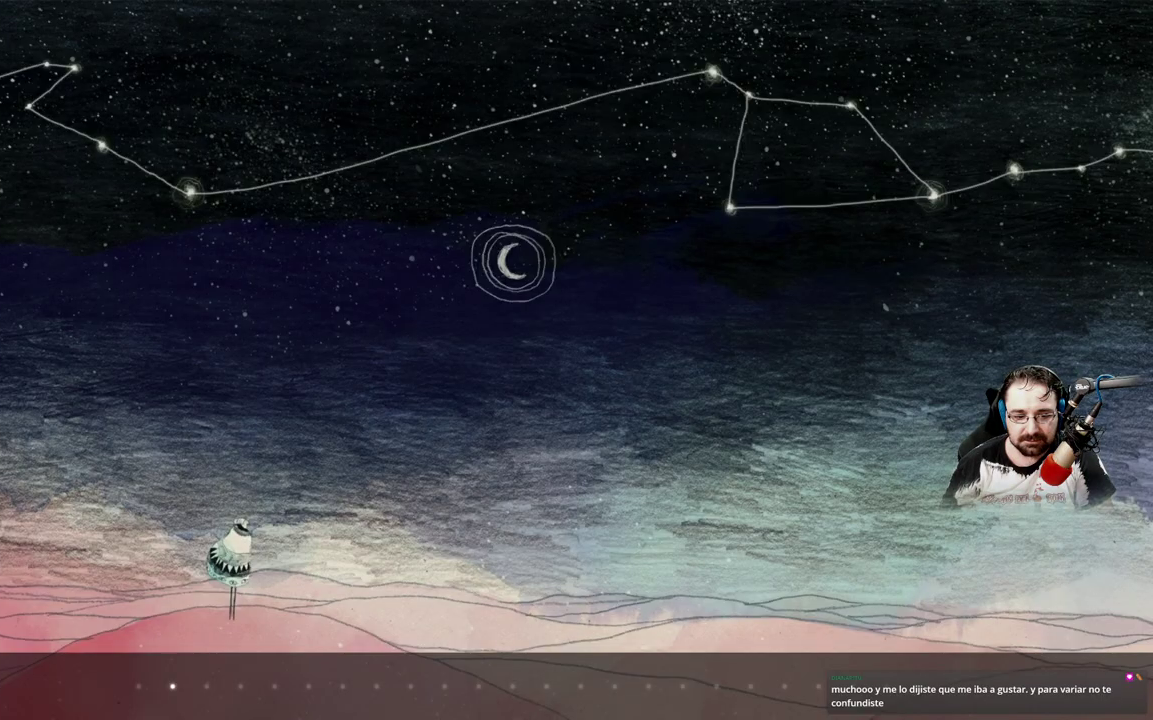
Gameplay with a controller (Xbox layout); each line is a JSON object with the inputs held at the frame after it. "events" lists button and stick changes between this image and that frame as [ms after this image, input, new state], when the widget could be followed in between.
{"buttons": [], "left_stick": "center", "right_stick": "center", "events": [[200, "DPAD_RIGHT", "up"]]}
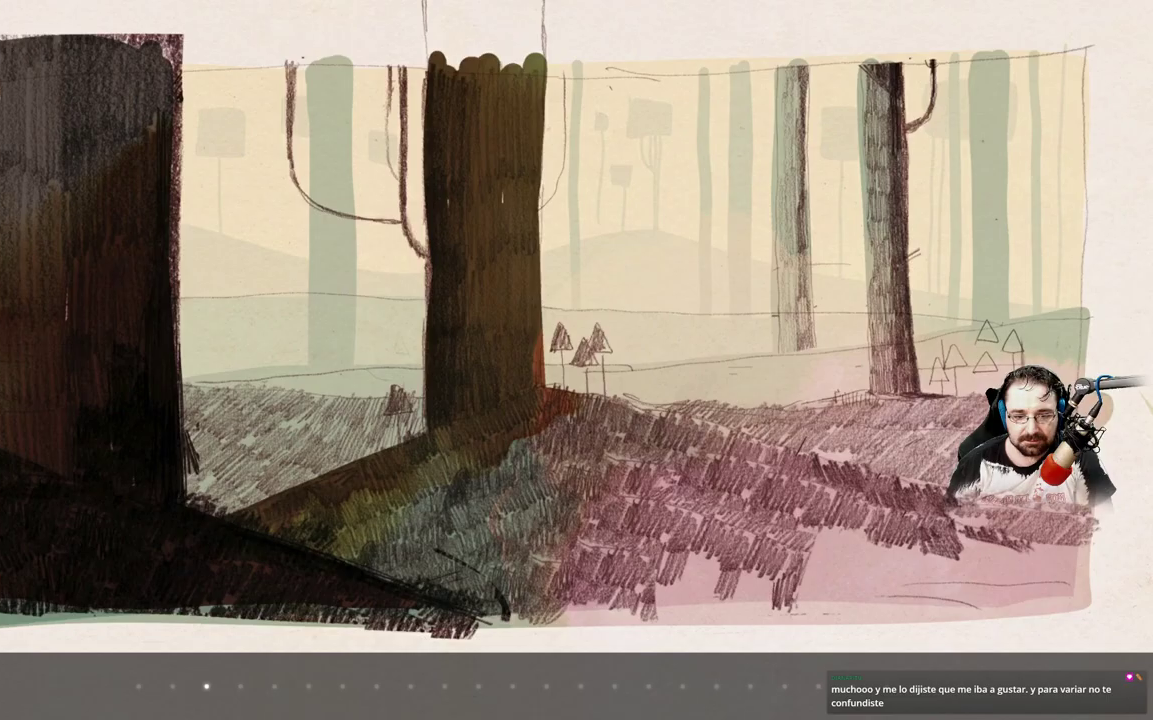
{"buttons": ["DPAD_RIGHT"], "left_stick": "center", "right_stick": "center", "events": [[433, "DPAD_RIGHT", "down"]]}
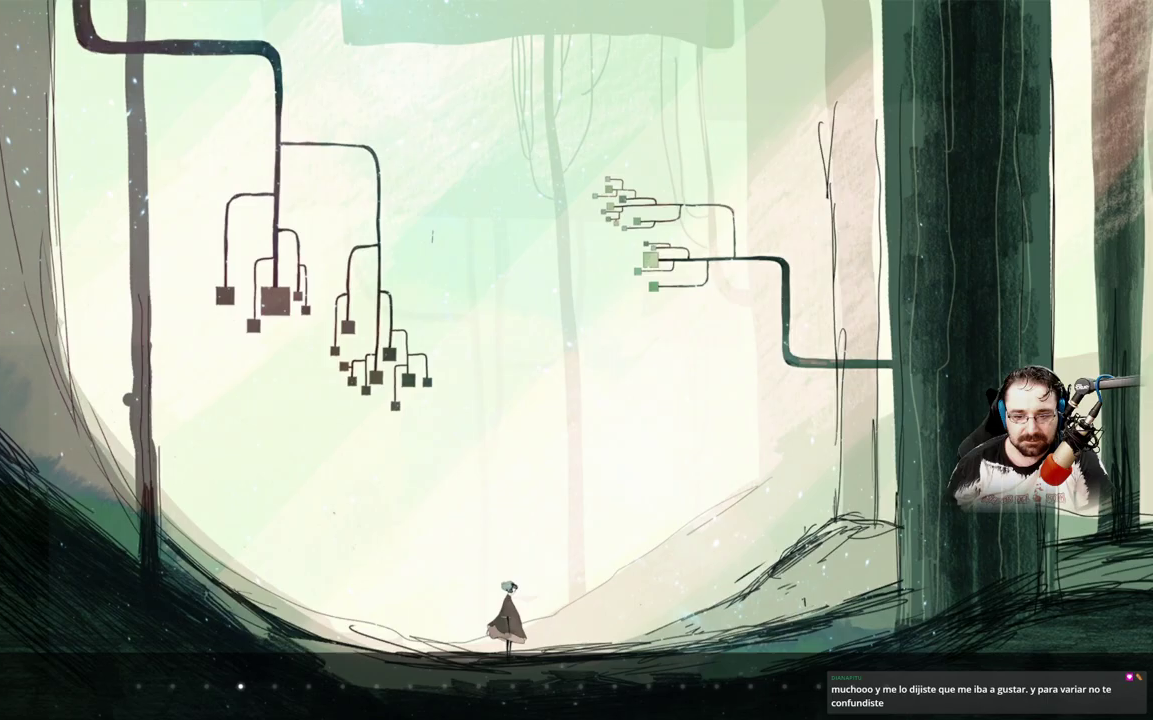
{"buttons": [], "left_stick": "center", "right_stick": "center", "events": [[167, "DPAD_RIGHT", "up"]]}
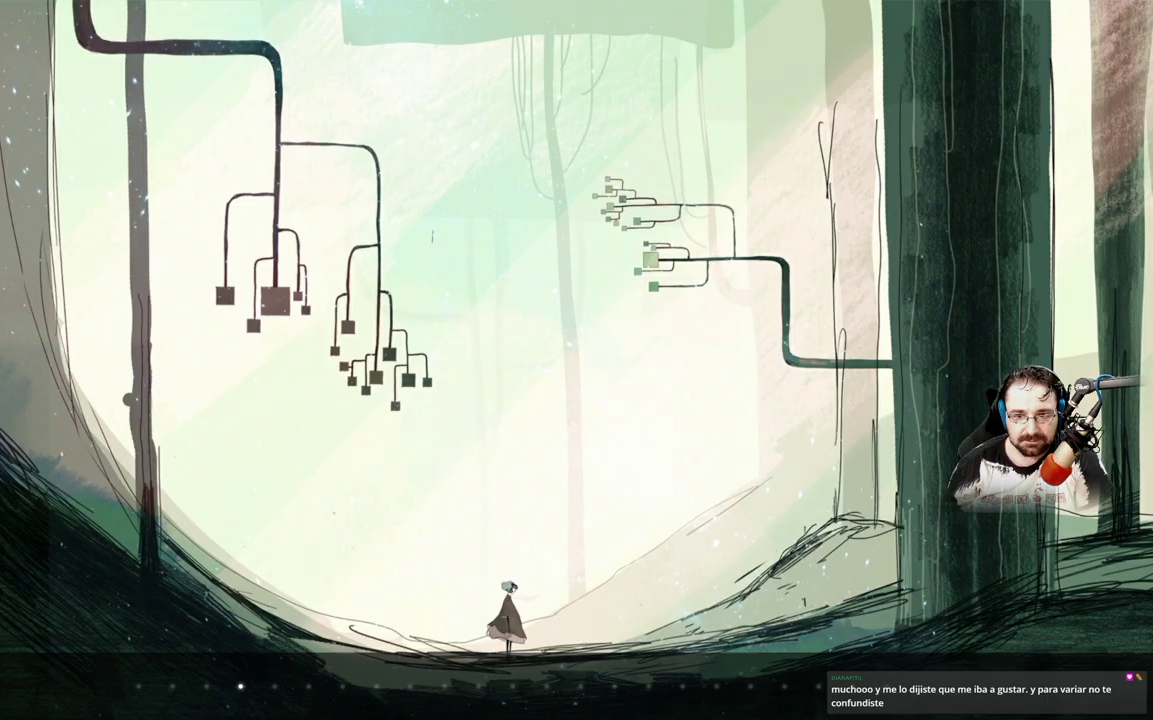
{"buttons": [], "left_stick": "center", "right_stick": "center", "events": []}
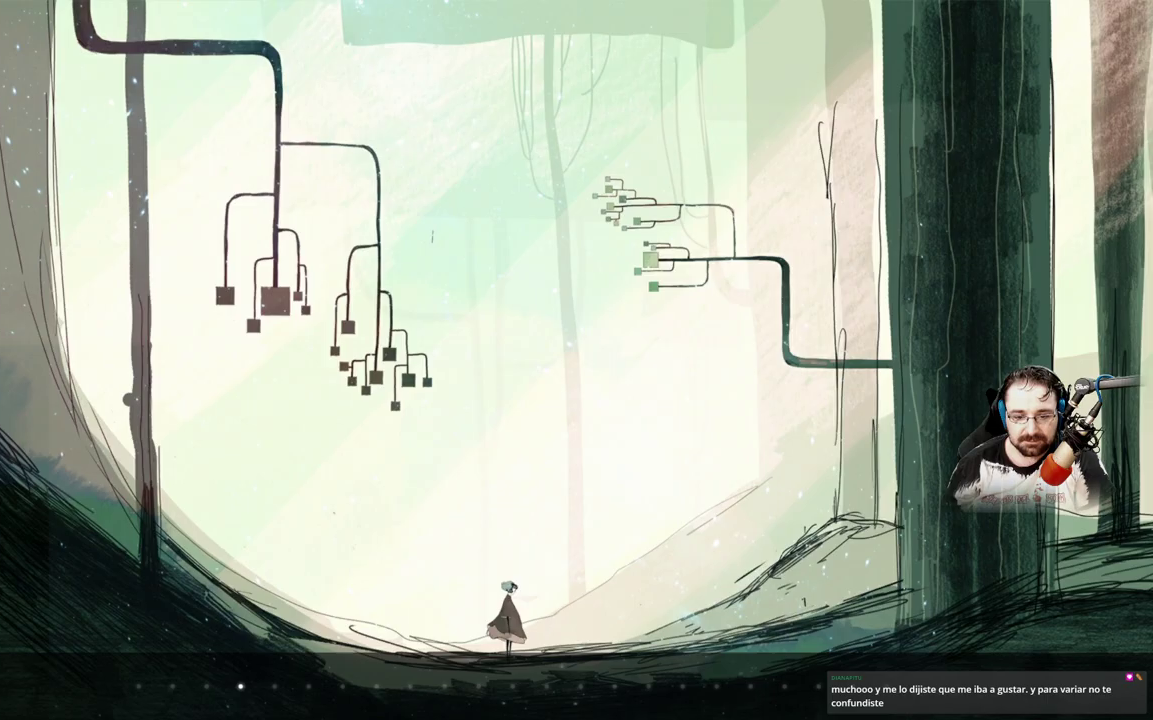
{"buttons": [], "left_stick": "center", "right_stick": "center", "events": [[100, "DPAD_RIGHT", "down"], [300, "DPAD_RIGHT", "up"]]}
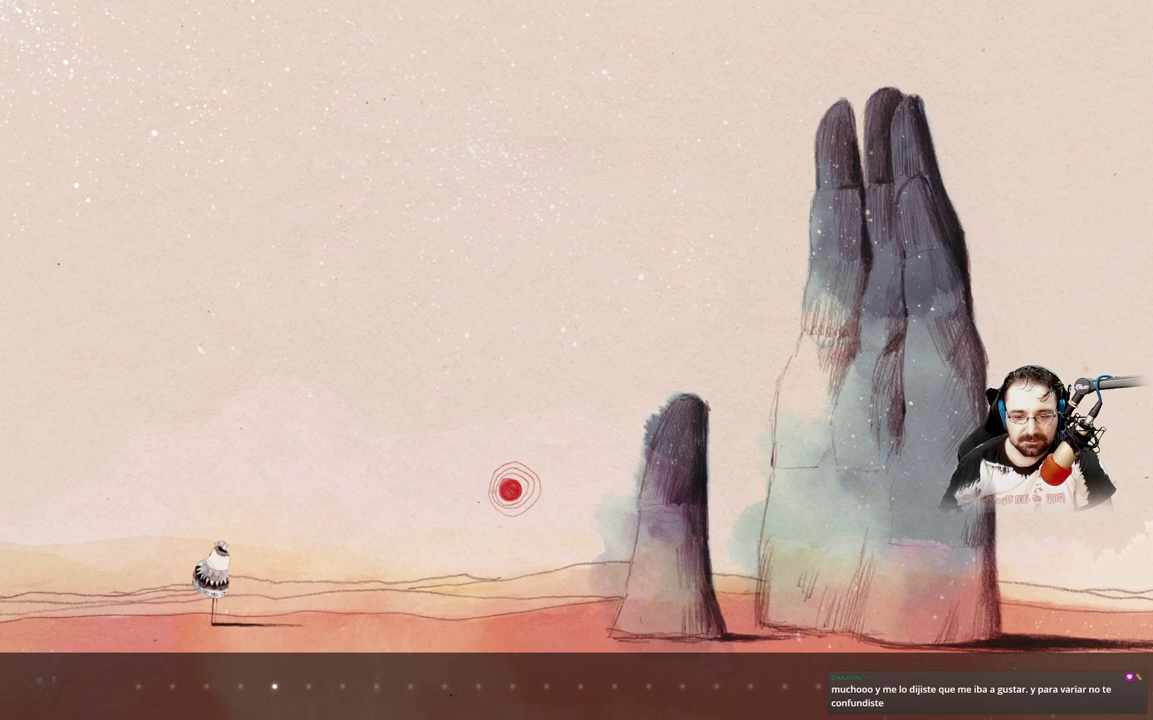
{"buttons": [], "left_stick": "center", "right_stick": "center", "events": []}
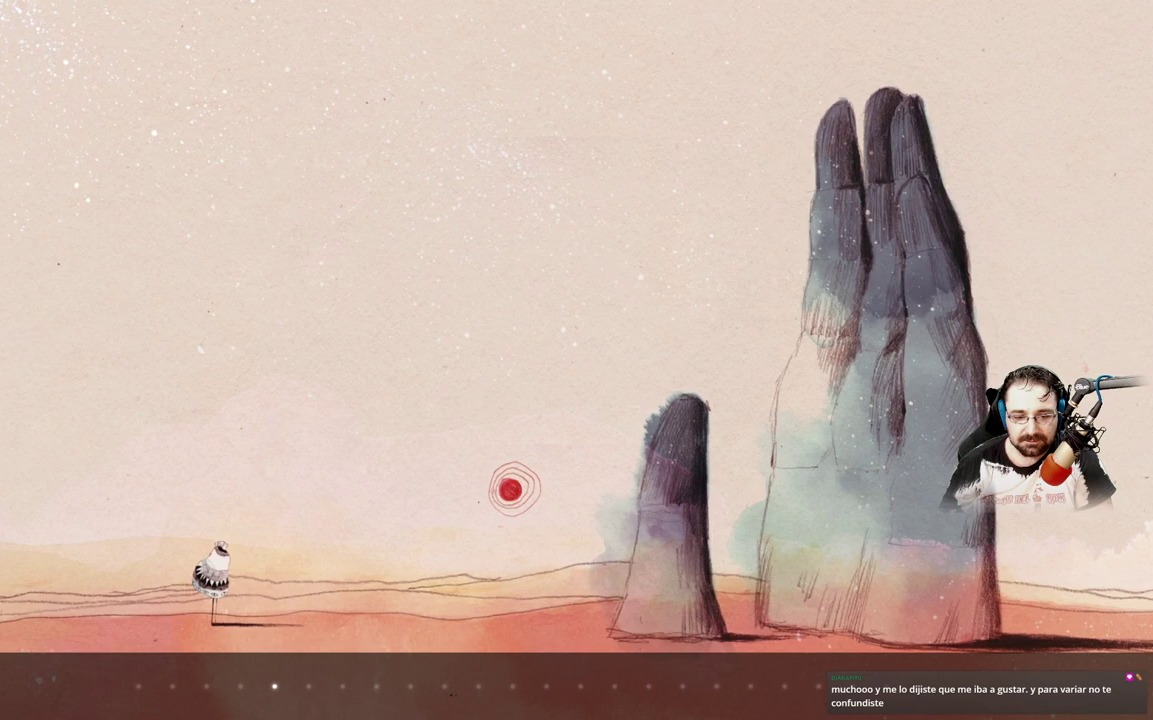
{"buttons": ["DPAD_RIGHT"], "left_stick": "center", "right_stick": "center", "events": [[433, "DPAD_RIGHT", "down"]]}
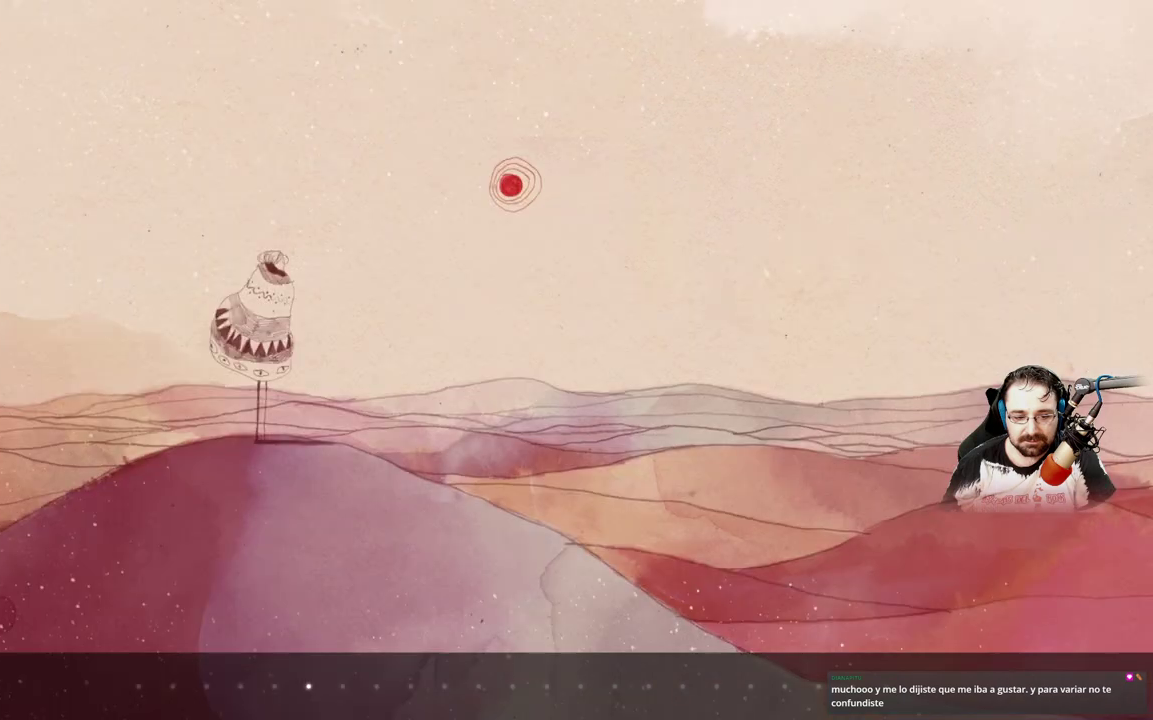
{"buttons": [], "left_stick": "center", "right_stick": "center", "events": [[100, "DPAD_RIGHT", "up"]]}
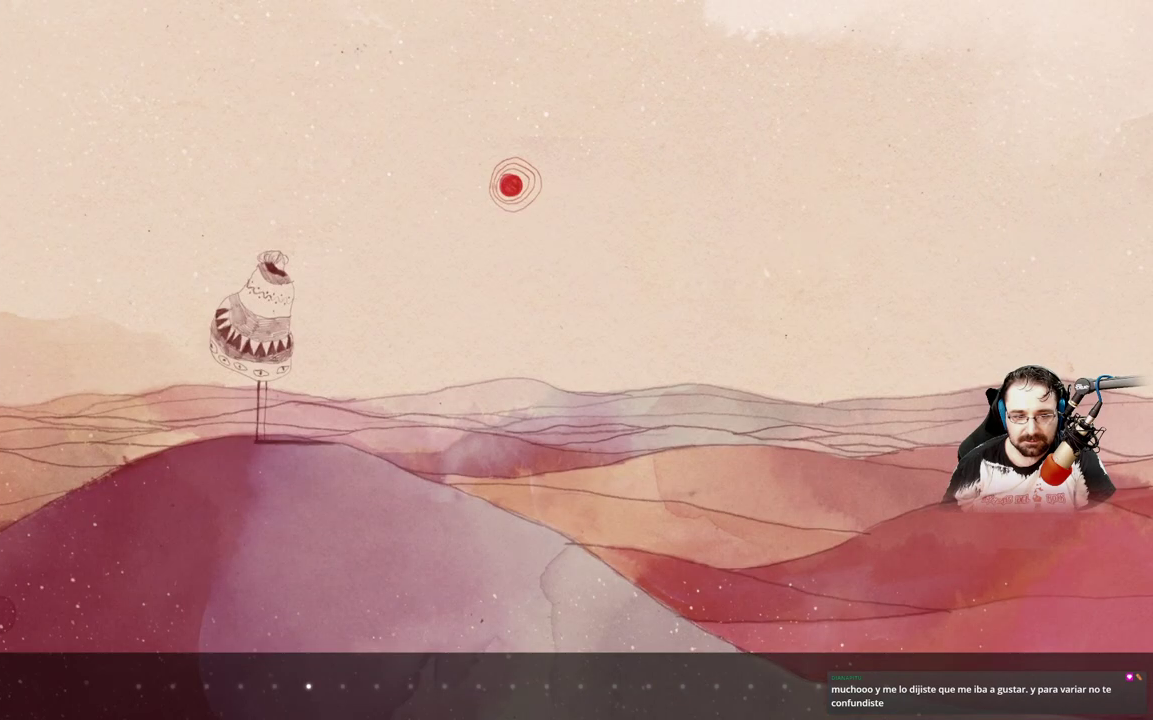
{"buttons": [], "left_stick": "center", "right_stick": "center", "events": []}
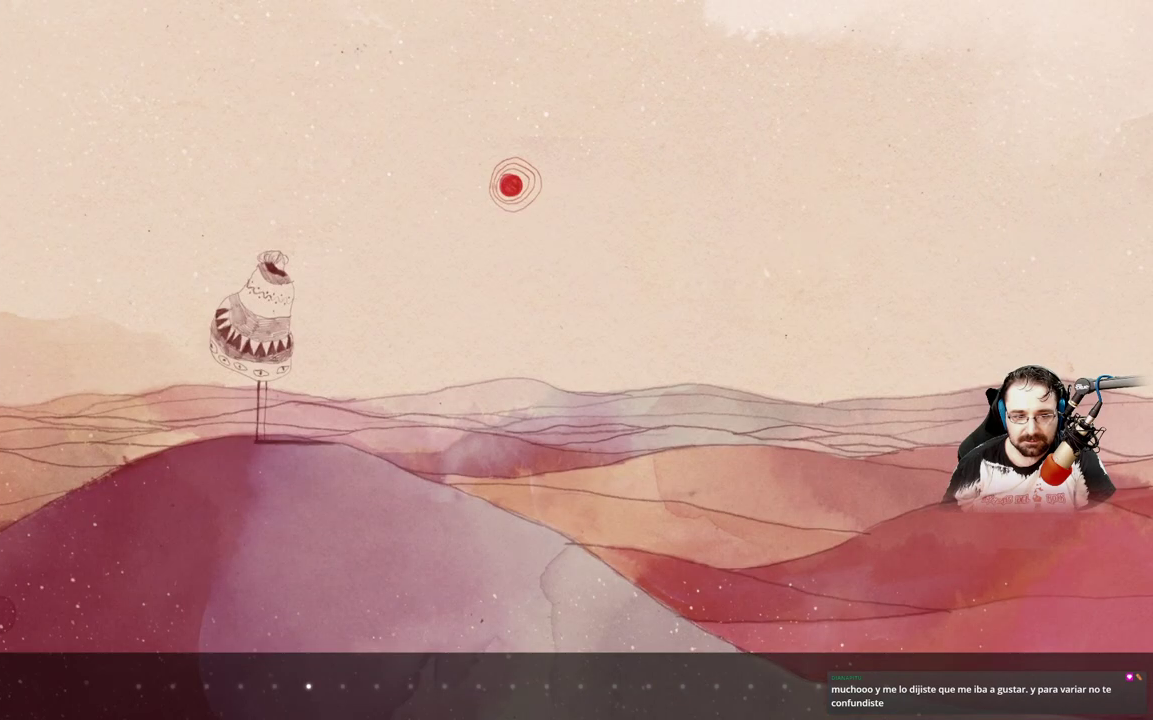
{"buttons": ["DPAD_RIGHT"], "left_stick": "center", "right_stick": "center", "events": [[433, "DPAD_RIGHT", "down"]]}
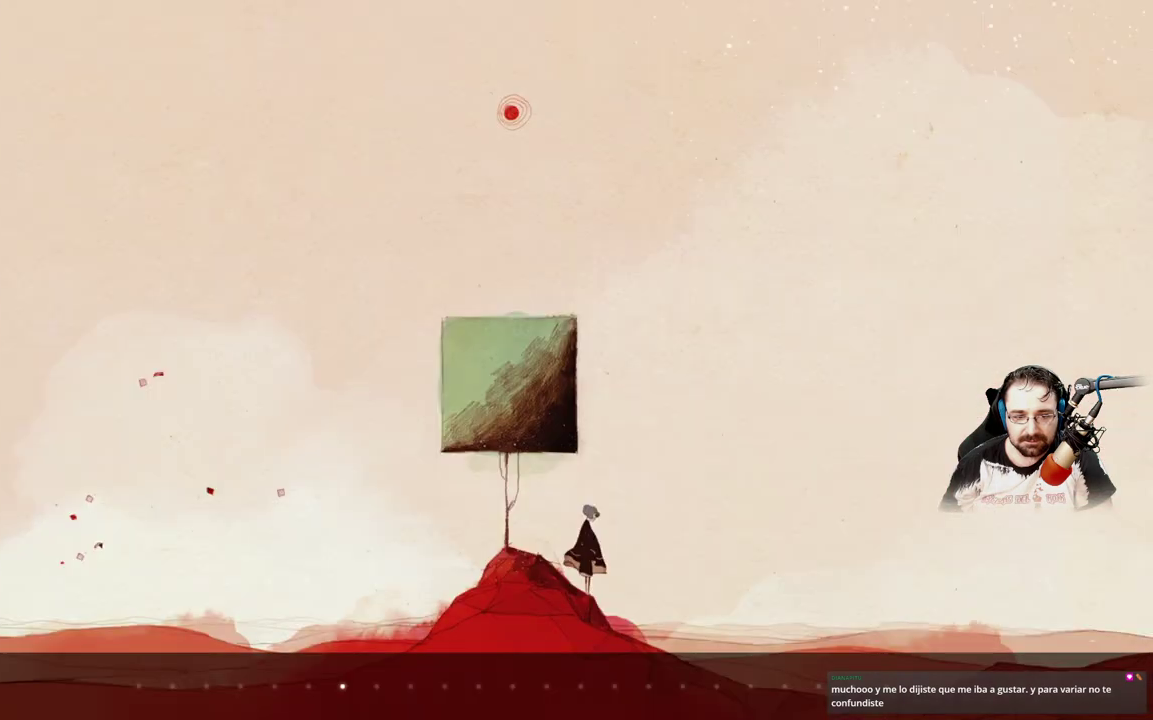
{"buttons": [], "left_stick": "center", "right_stick": "center", "events": [[100, "DPAD_RIGHT", "up"]]}
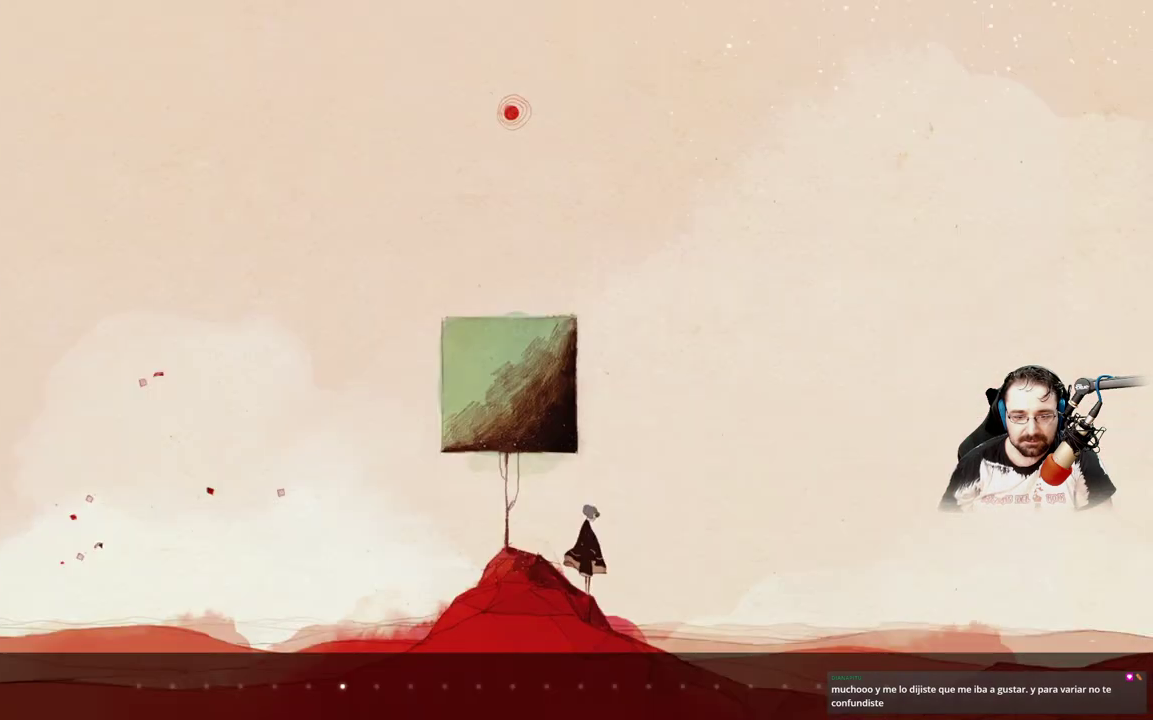
{"buttons": ["DPAD_RIGHT"], "left_stick": "center", "right_stick": "center", "events": [[400, "DPAD_RIGHT", "down"]]}